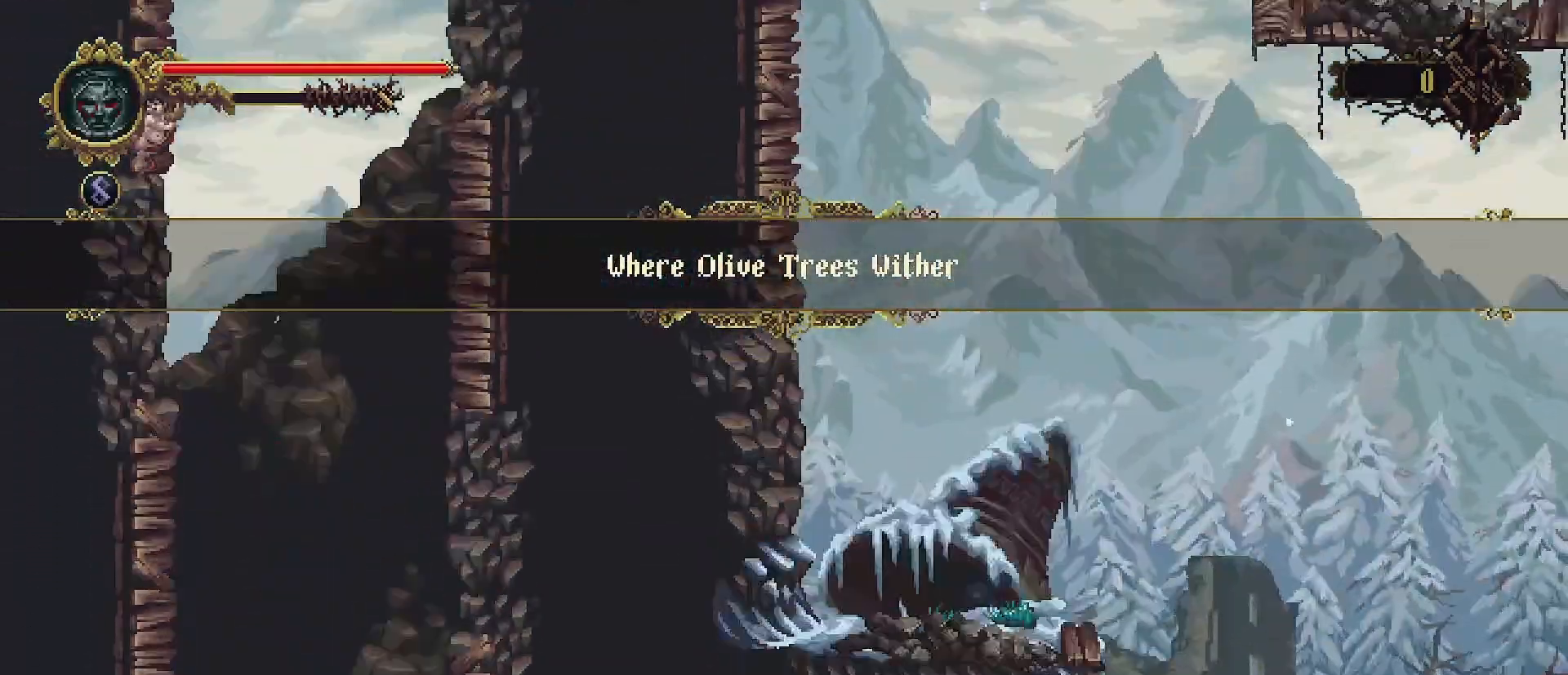
Gameplay with a controller (PlayStation layout); each line is a JSON object with the inputs held at the frame after it. "events" lists button and stick changes between this image and that frame as [ms after this image, input, new state], when the widget could be followed in between. Not read: L1.
{"buttons": ["R2"], "left_stick": "left", "right_stick": "center", "events": [[167, "R2", "down"], [267, "R2", "up"], [367, "R2", "down"], [433, "R2", "up"], [500, "R2", "down"]]}
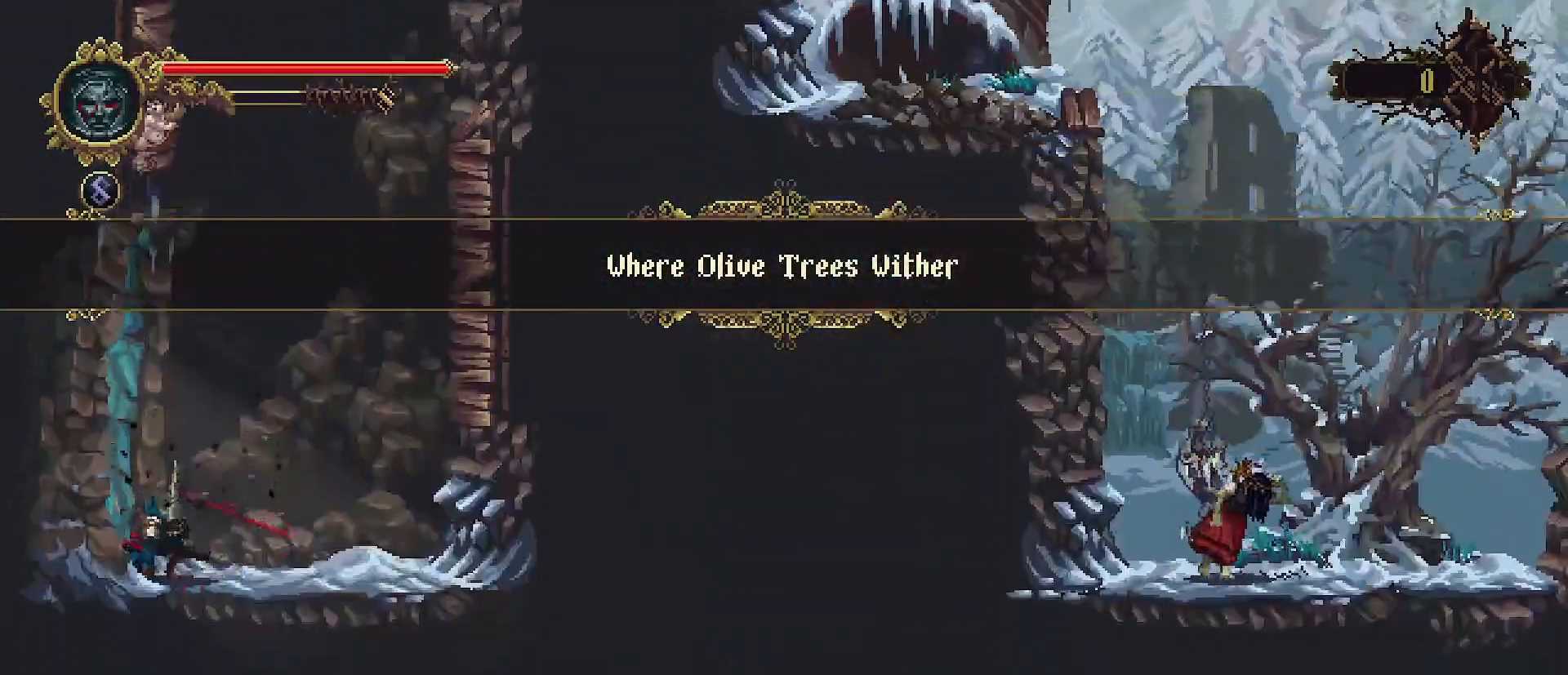
{"buttons": [], "left_stick": "left", "right_stick": "center", "events": [[67, "R2", "up"], [167, "R2", "down"], [233, "R2", "up"], [300, "R2", "down"], [367, "R2", "up"], [400, "R2", "down"], [500, "R2", "up"]]}
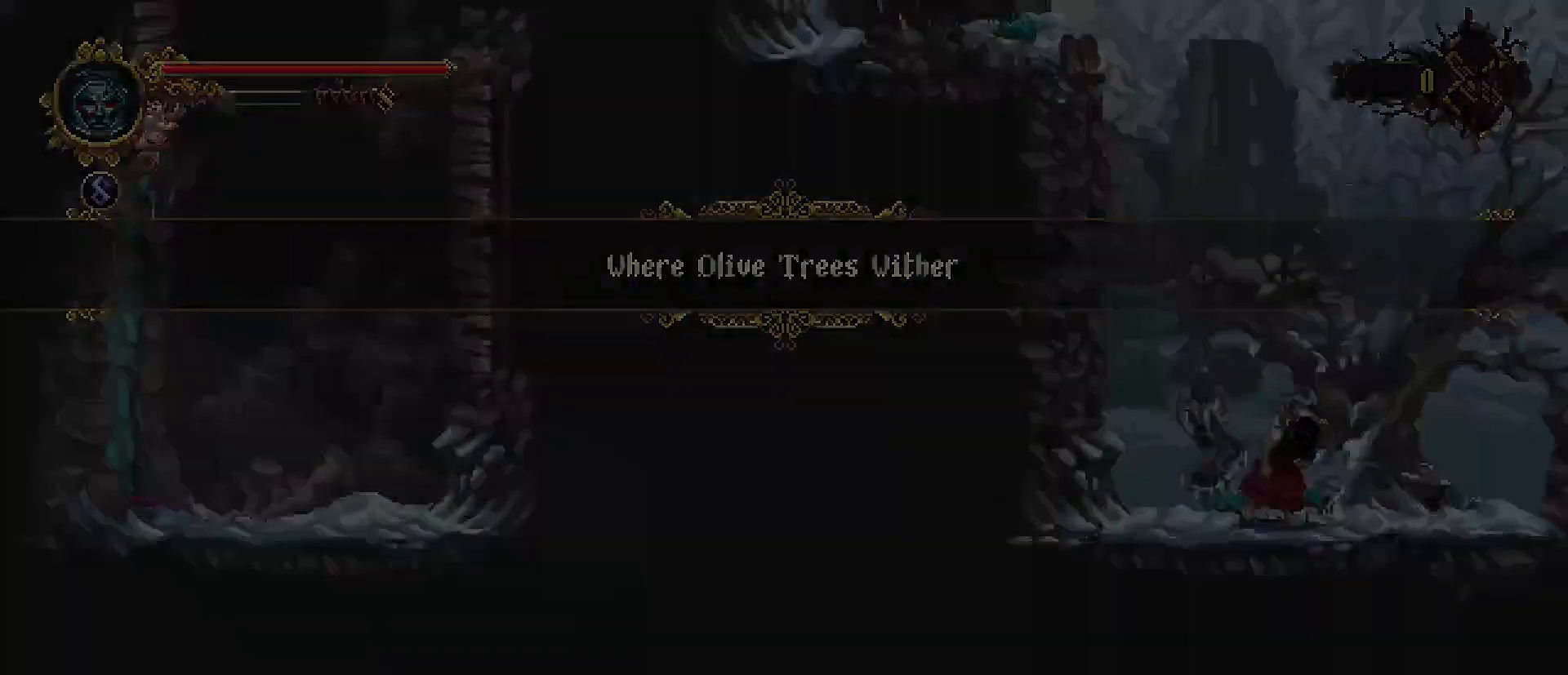
{"buttons": [], "left_stick": "center", "right_stick": "center", "events": [[400, "left_stick", "center"]]}
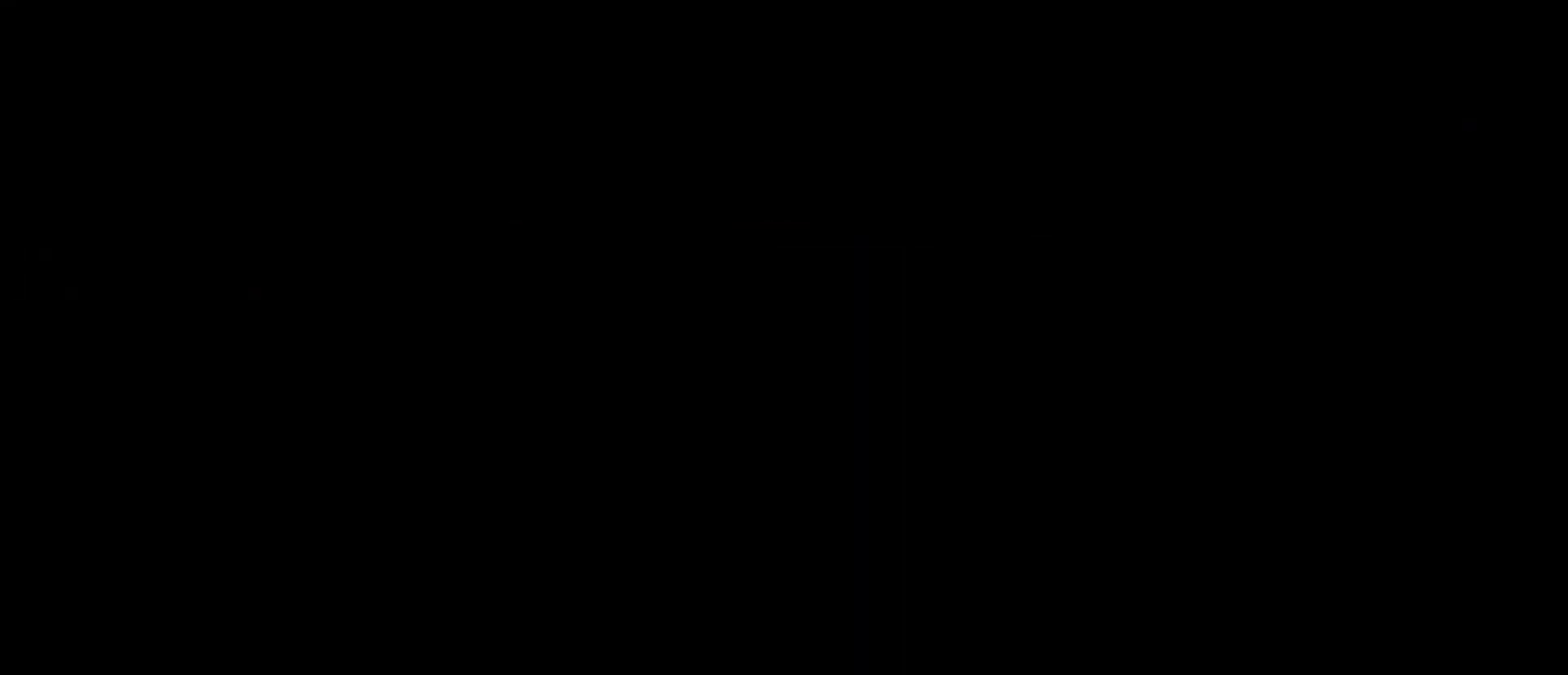
{"buttons": [], "left_stick": "left", "right_stick": "center", "events": [[267, "left_stick", "left"]]}
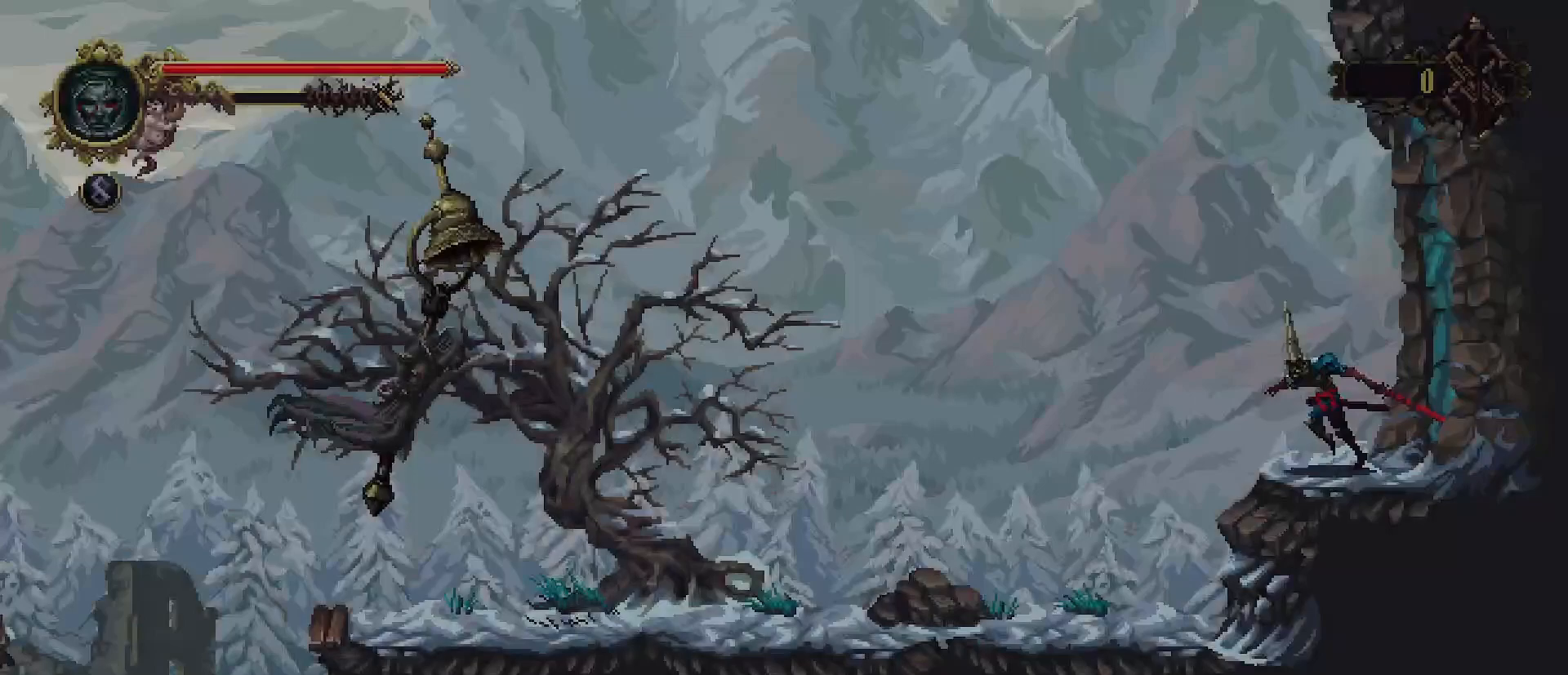
{"buttons": [], "left_stick": "left", "right_stick": "center", "events": []}
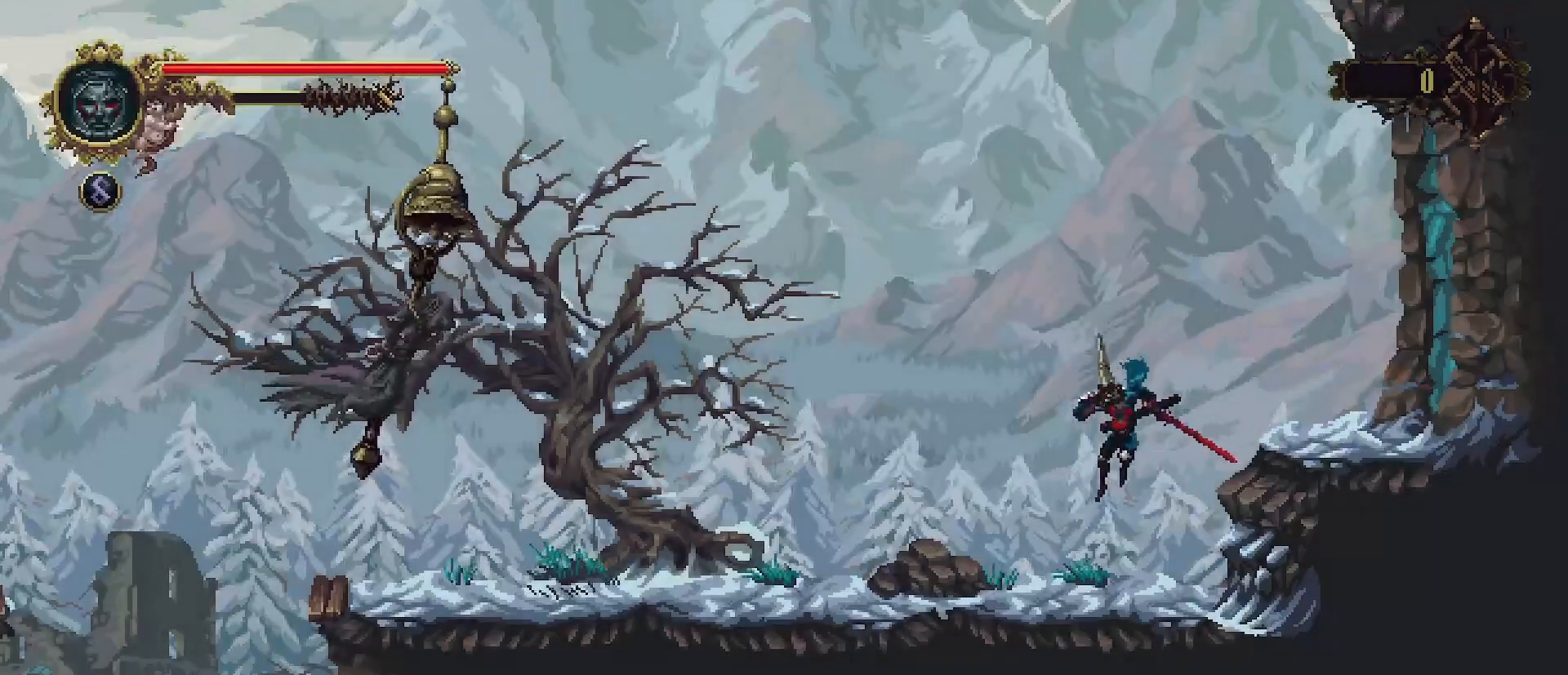
{"buttons": [], "left_stick": "left", "right_stick": "center", "events": []}
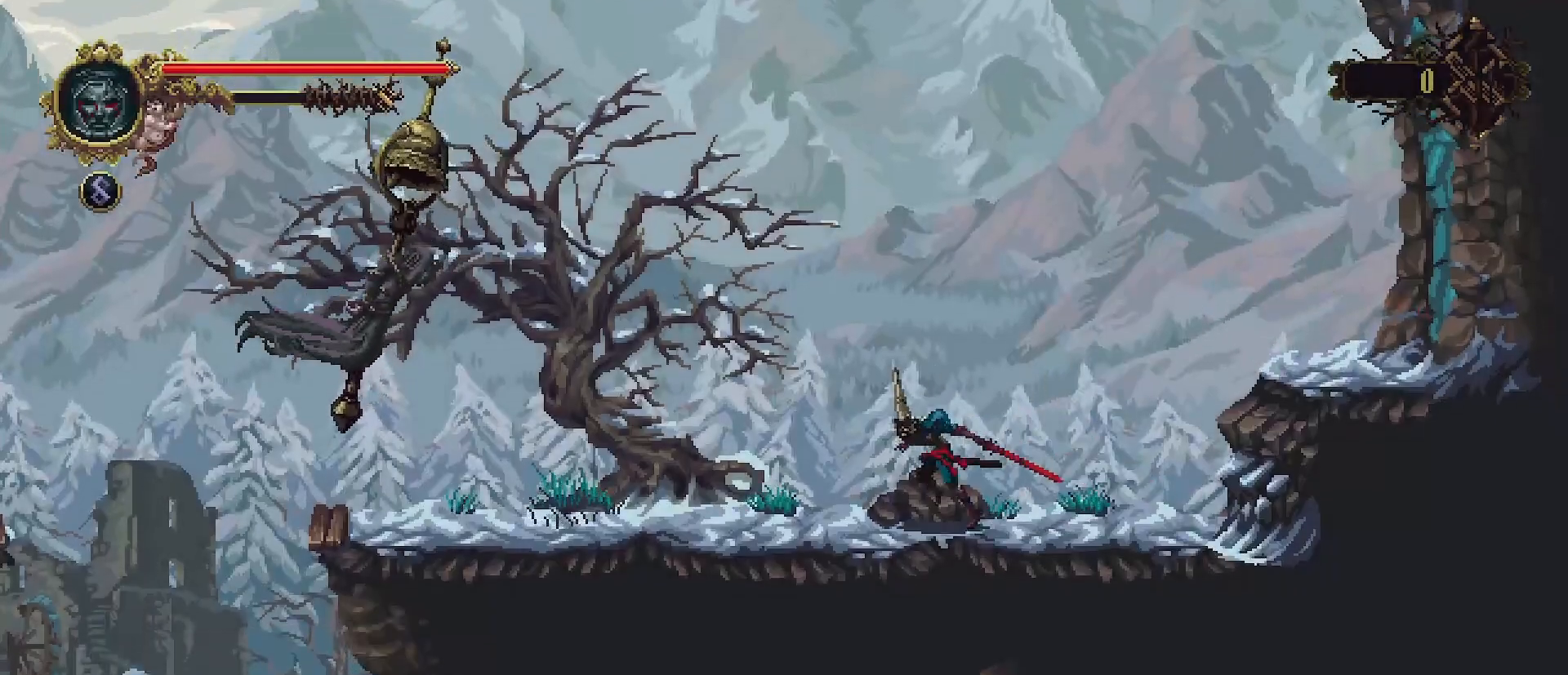
{"buttons": [], "left_stick": "left", "right_stick": "center", "events": []}
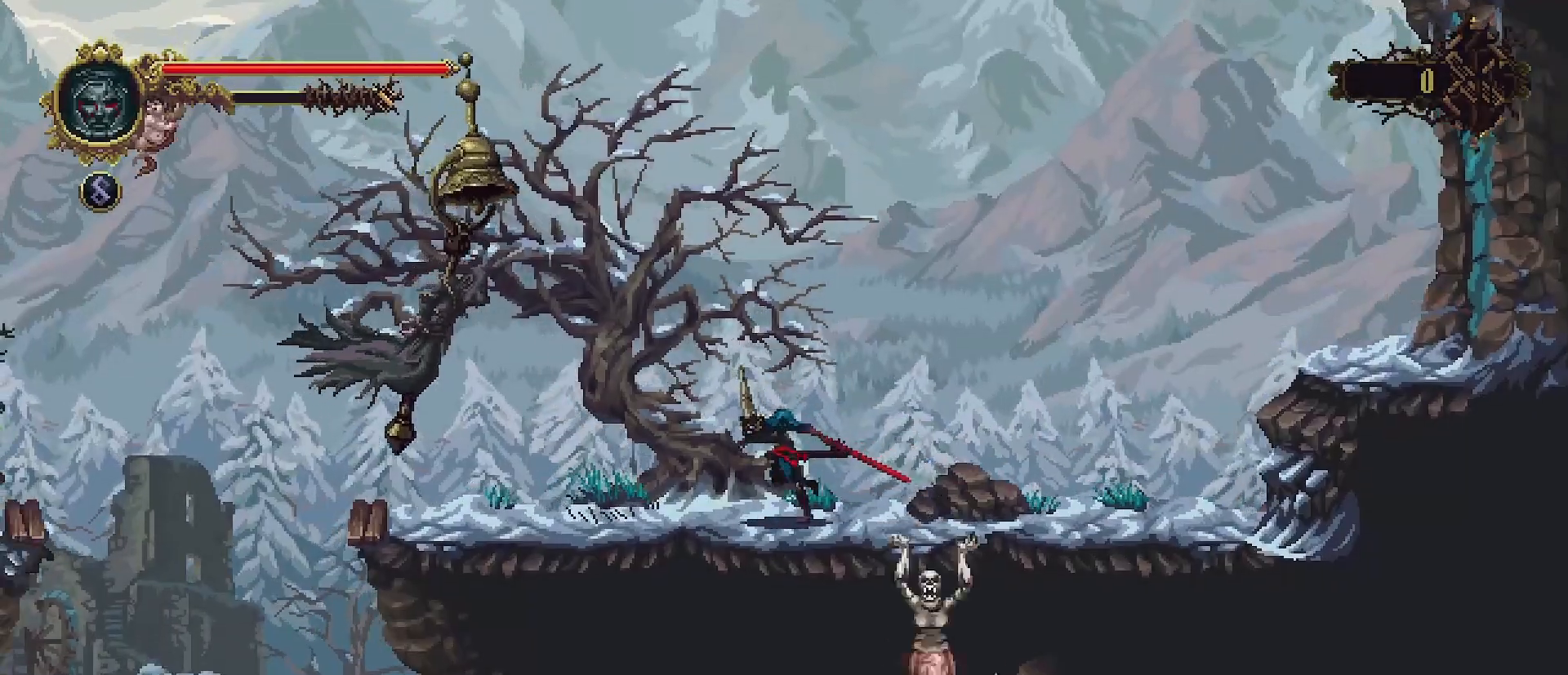
{"buttons": [], "left_stick": "left", "right_stick": "center", "events": [[167, "CROSS", "down"], [267, "SQUARE", "down"], [333, "CROSS", "up"], [367, "SQUARE", "up"], [400, "SQUARE", "down"], [500, "SQUARE", "up"]]}
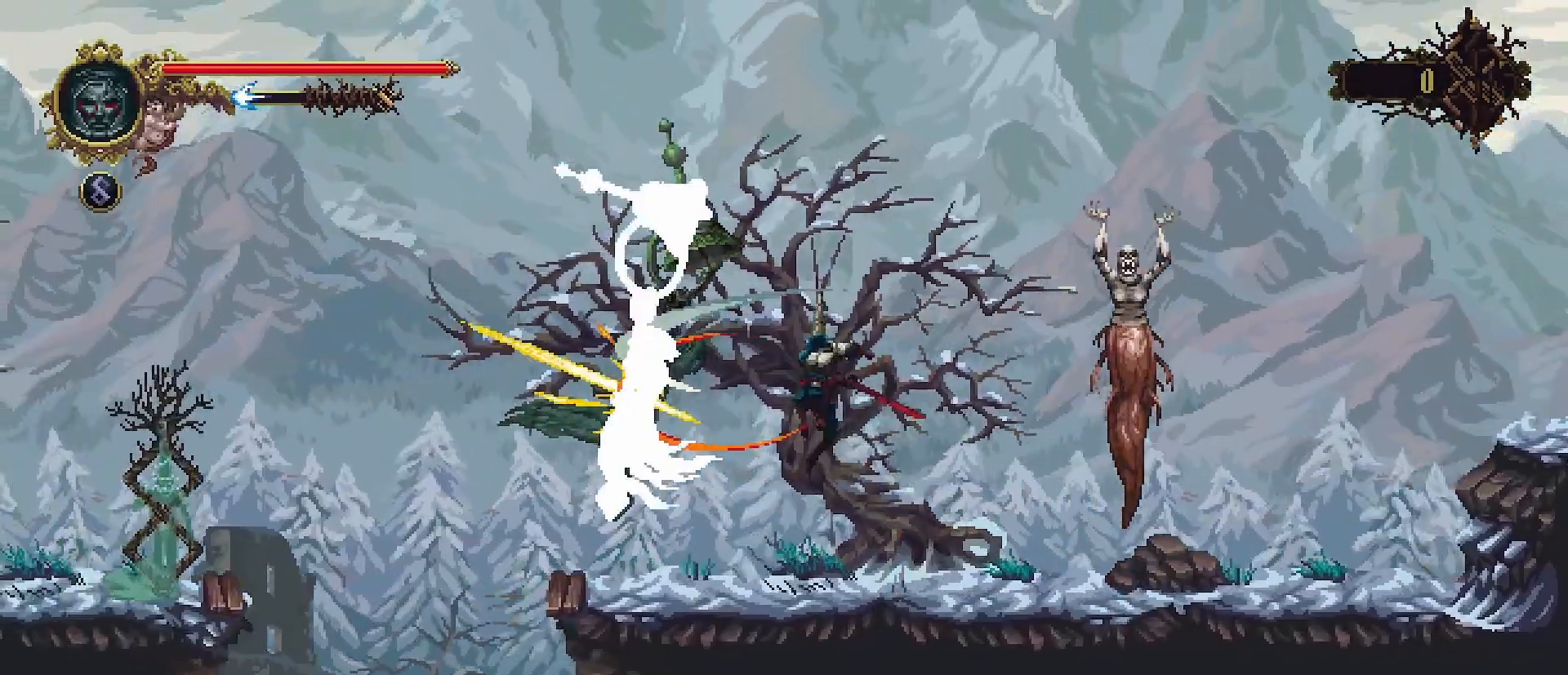
{"buttons": [], "left_stick": "left", "right_stick": "center", "events": [[33, "SQUARE", "down"], [133, "SQUARE", "up"], [200, "SQUARE", "down"], [267, "SQUARE", "up"]]}
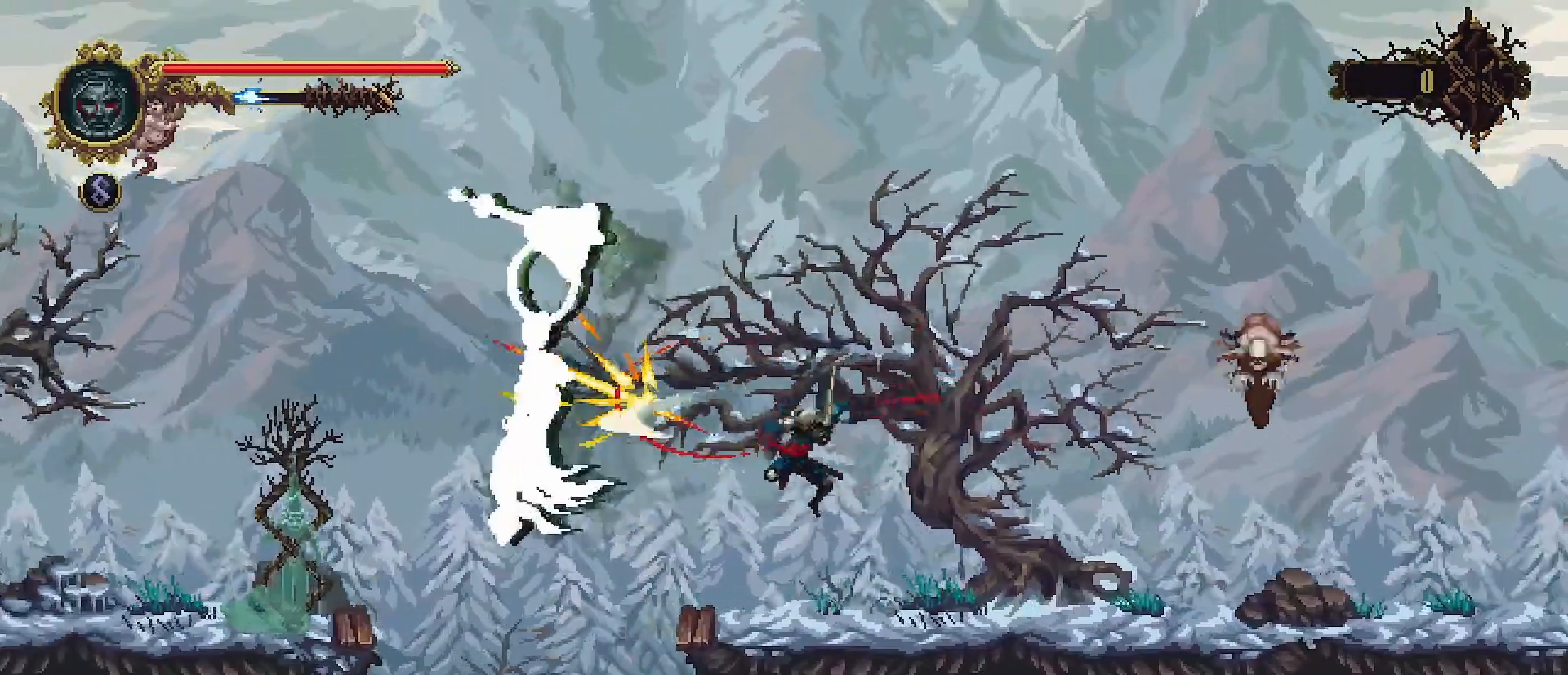
{"buttons": [], "left_stick": "left", "right_stick": "center", "events": [[200, "left_stick", "center"], [367, "left_stick", "left"]]}
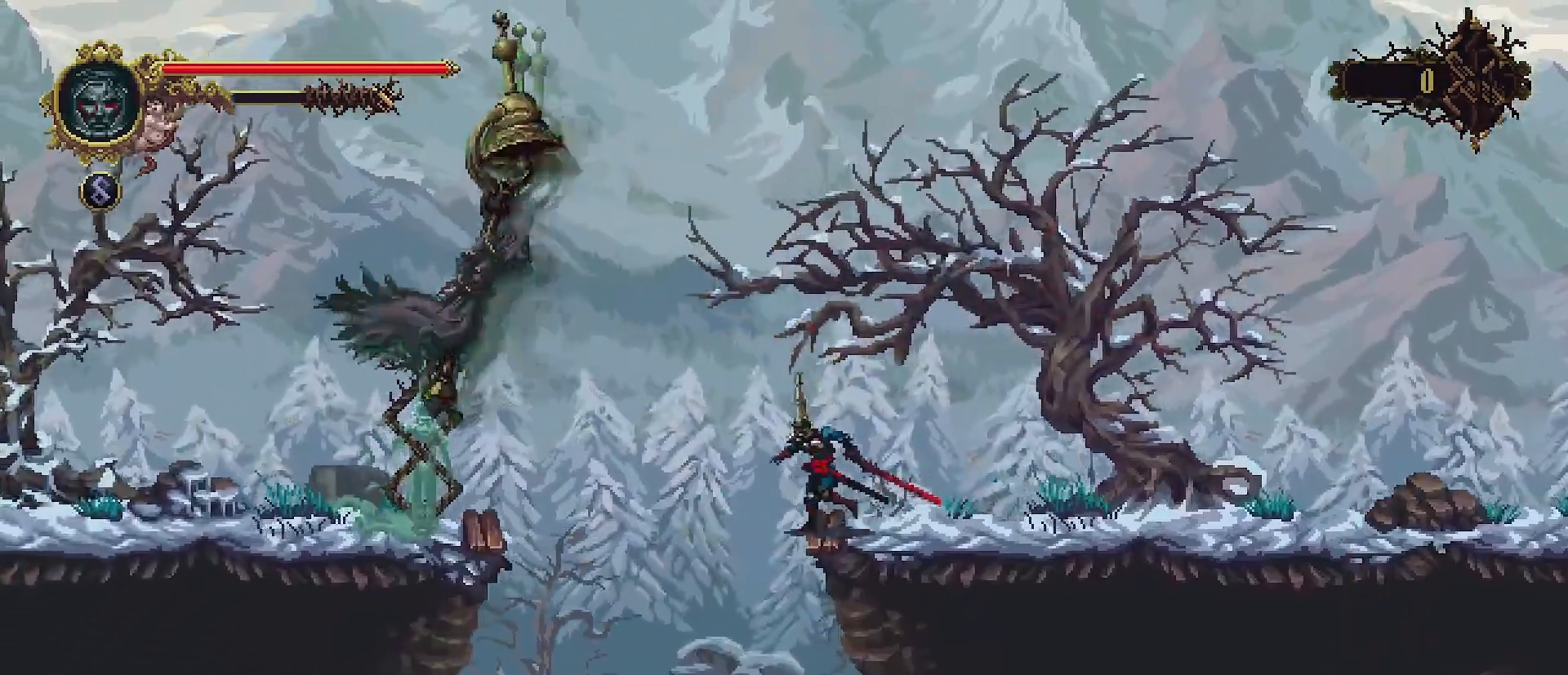
{"buttons": [], "left_stick": "right", "right_stick": "center", "events": [[133, "left_stick", "center"], [200, "left_stick", "right"]]}
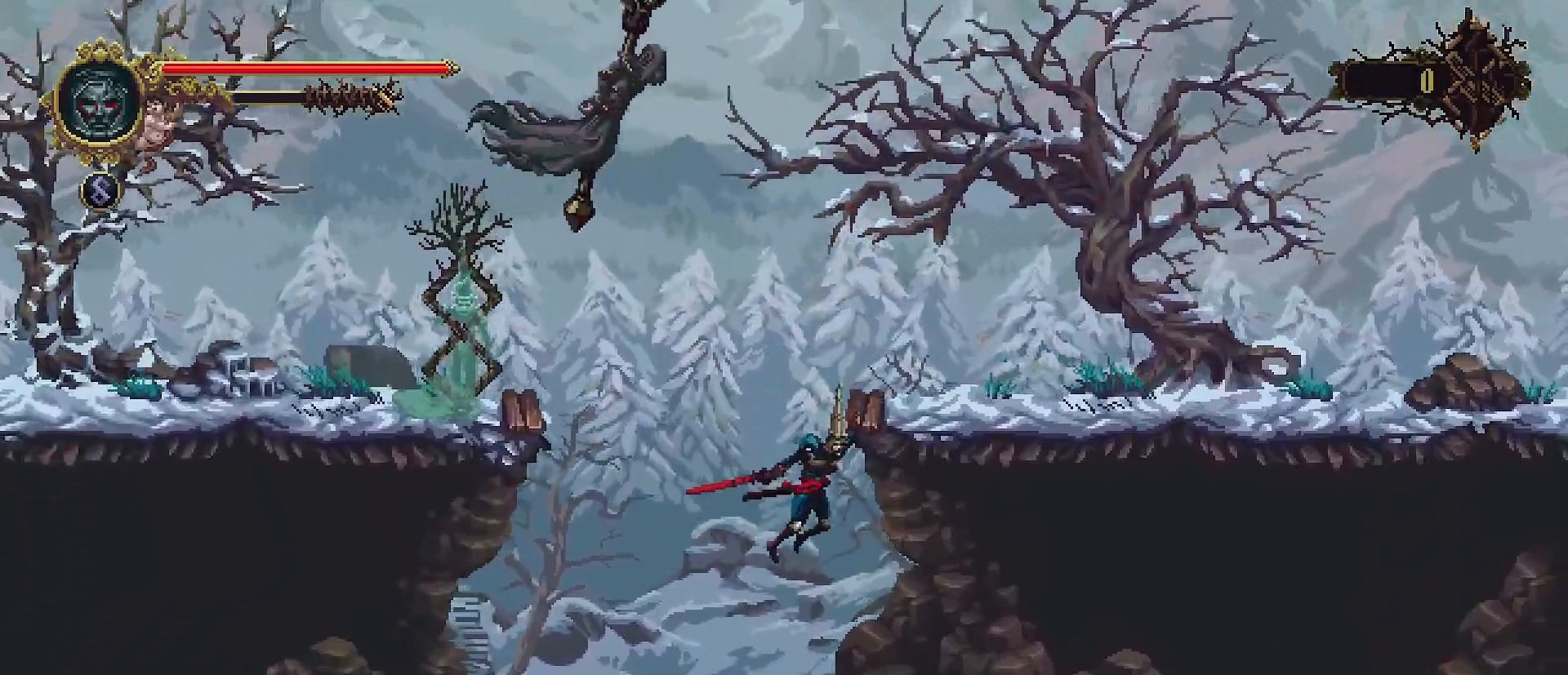
{"buttons": [], "left_stick": "right", "right_stick": "center", "events": [[100, "left_stick", "down"], [367, "left_stick", "right"]]}
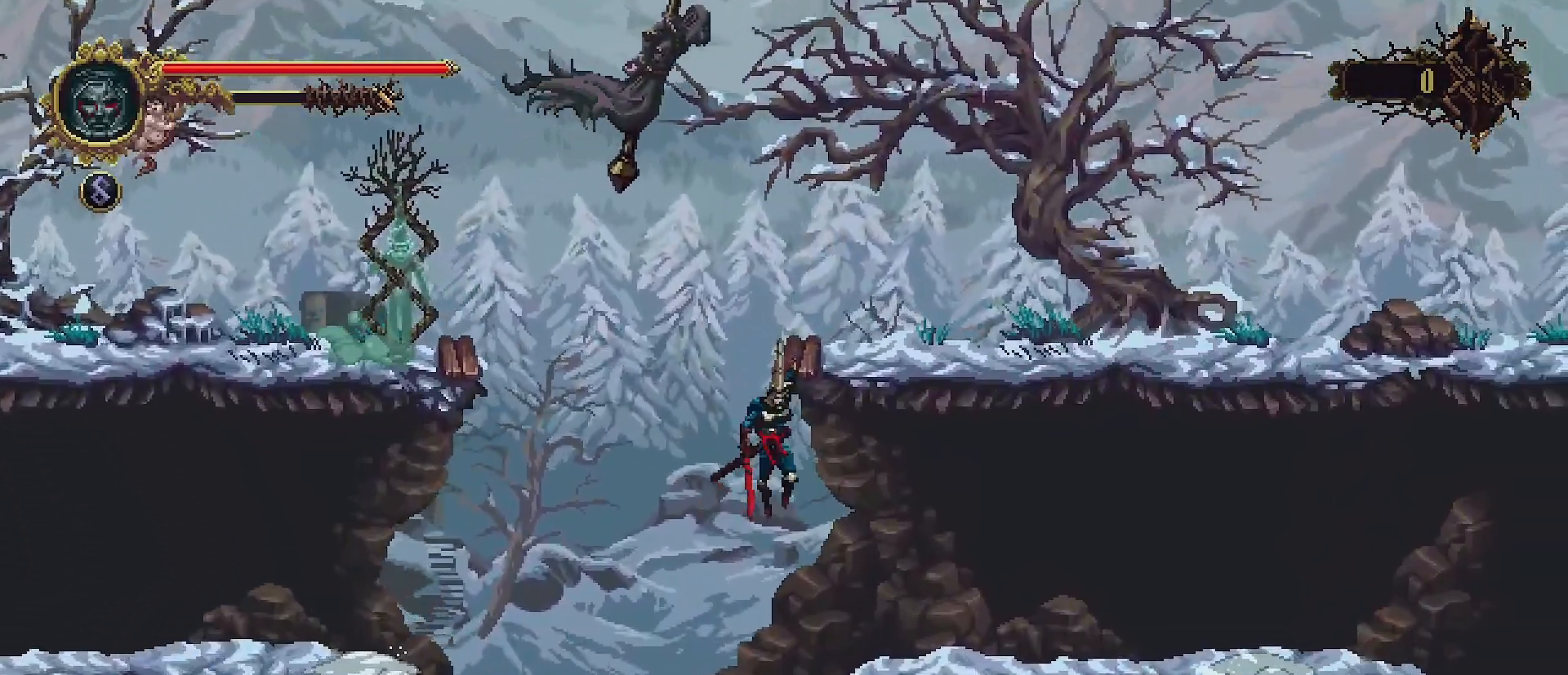
{"buttons": [], "left_stick": "right", "right_stick": "center", "events": []}
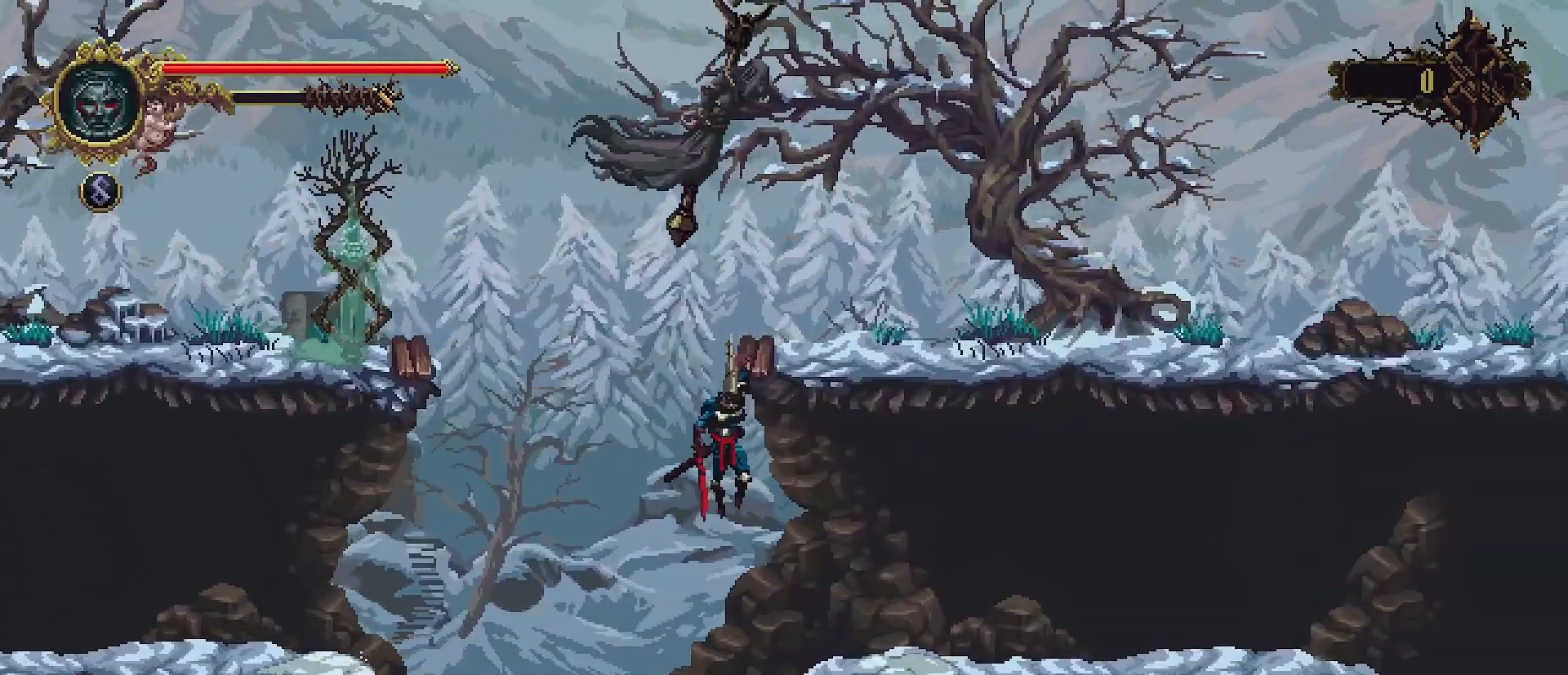
{"buttons": [], "left_stick": "right", "right_stick": "center", "events": [[233, "left_stick", "down-right"], [467, "left_stick", "right"]]}
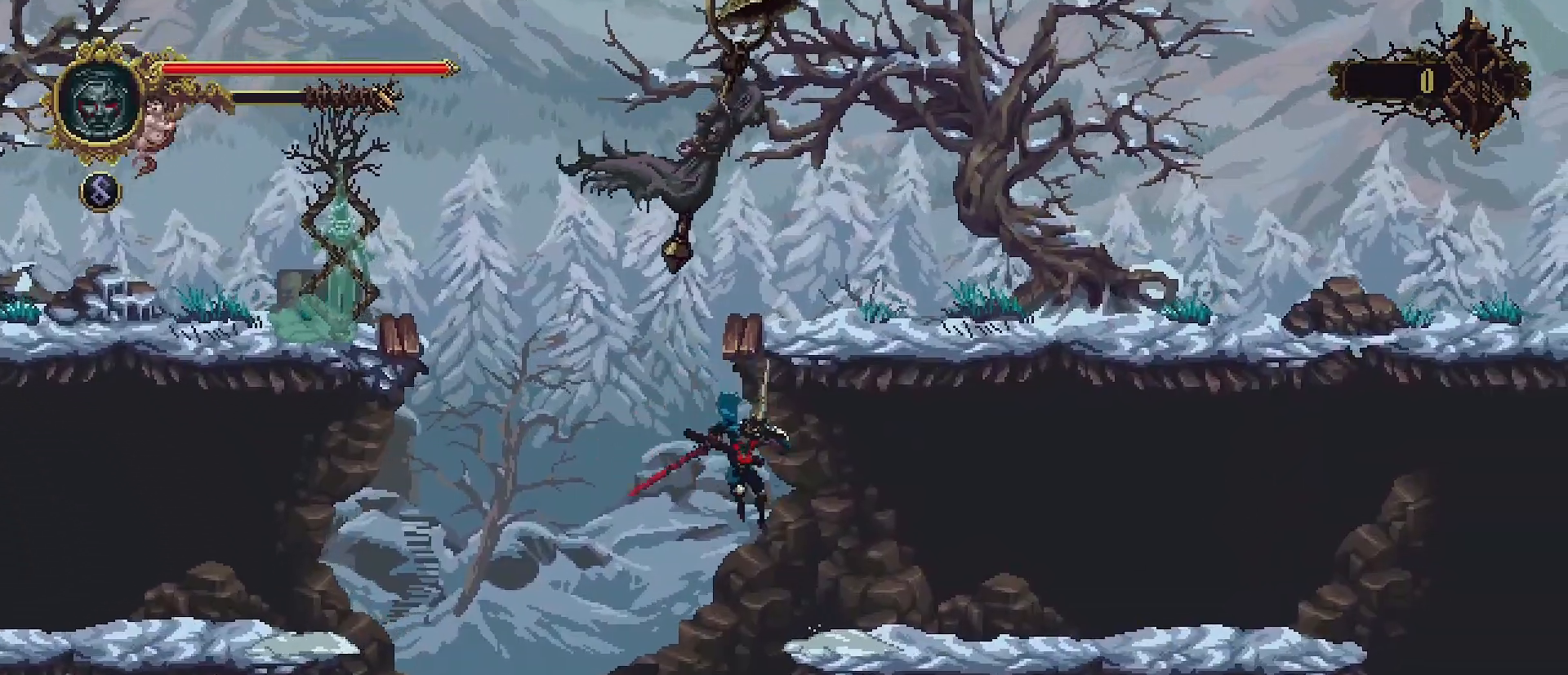
{"buttons": [], "left_stick": "right", "right_stick": "center", "events": [[300, "R2", "down"], [400, "R2", "up"]]}
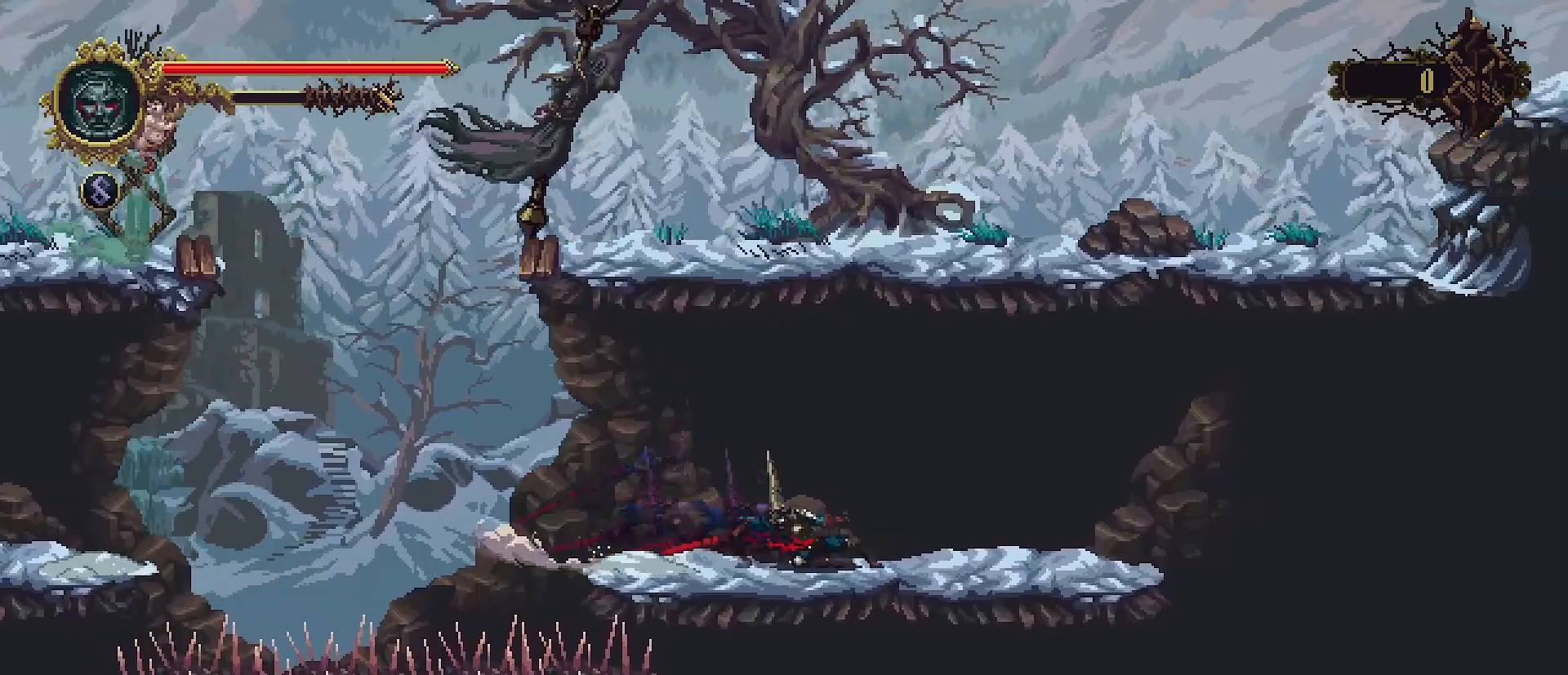
{"buttons": [], "left_stick": "left", "right_stick": "center", "events": [[333, "left_stick", "left"]]}
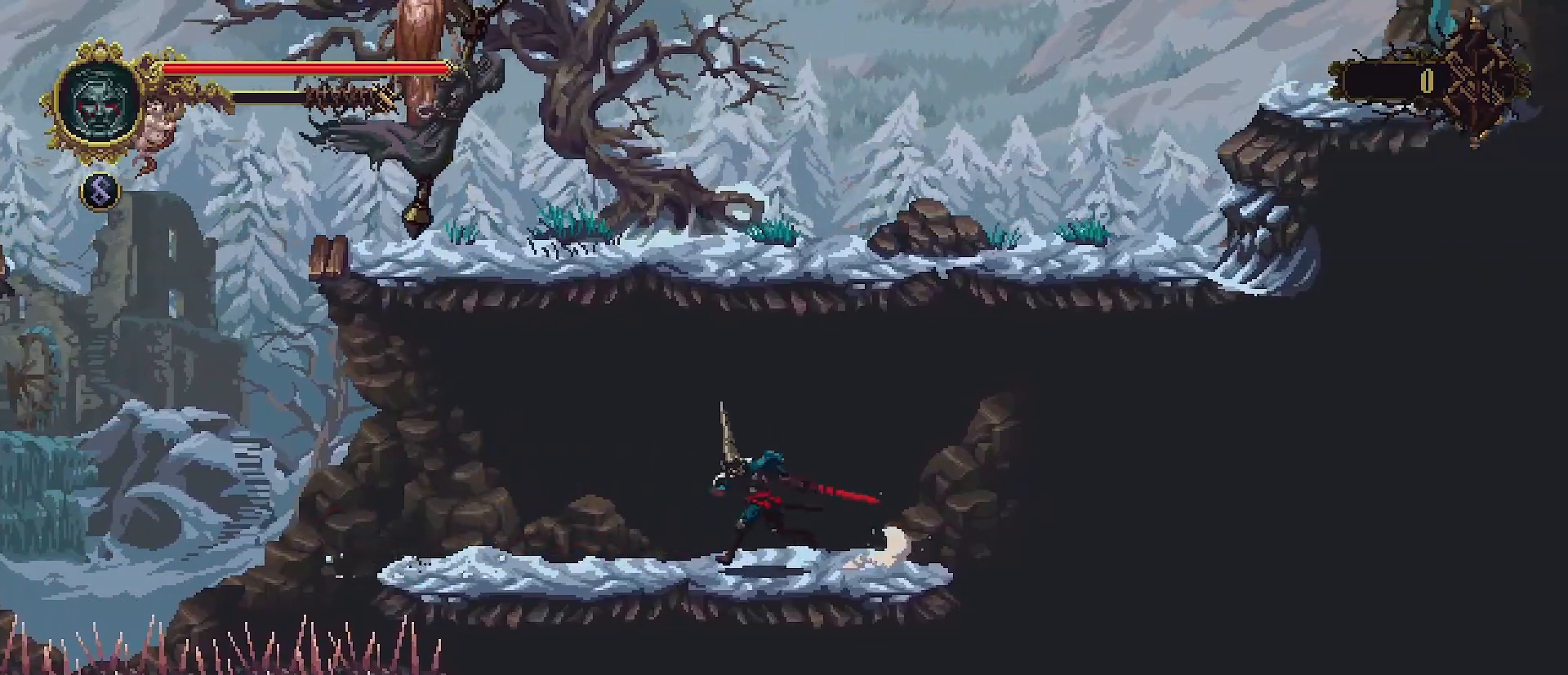
{"buttons": [], "left_stick": "left", "right_stick": "center", "events": [[133, "left_stick", "center"], [367, "left_stick", "left"]]}
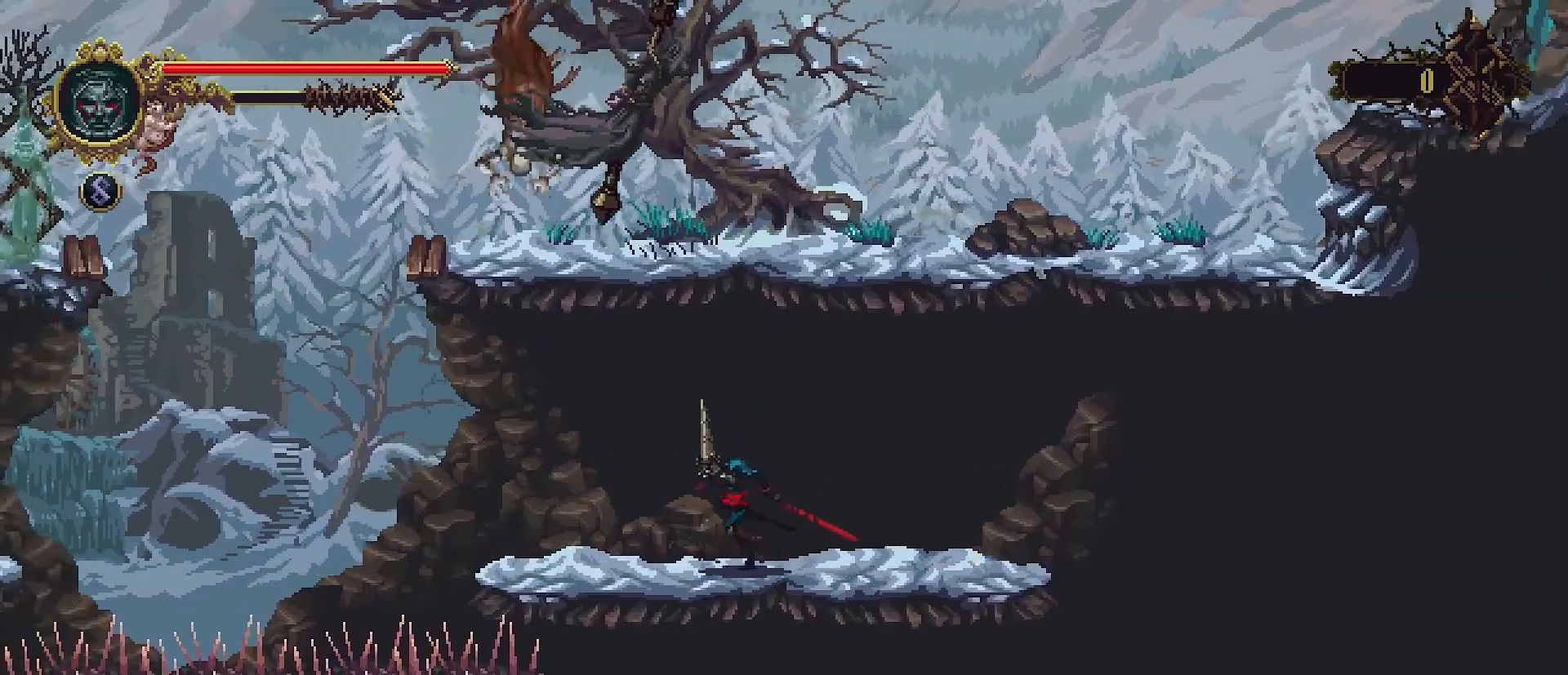
{"buttons": [], "left_stick": "center", "right_stick": "center", "events": [[33, "SQUARE", "down"], [100, "left_stick", "center"], [133, "SQUARE", "up"], [233, "SQUARE", "down"], [300, "SQUARE", "up"], [367, "SQUARE", "down"], [467, "SQUARE", "up"]]}
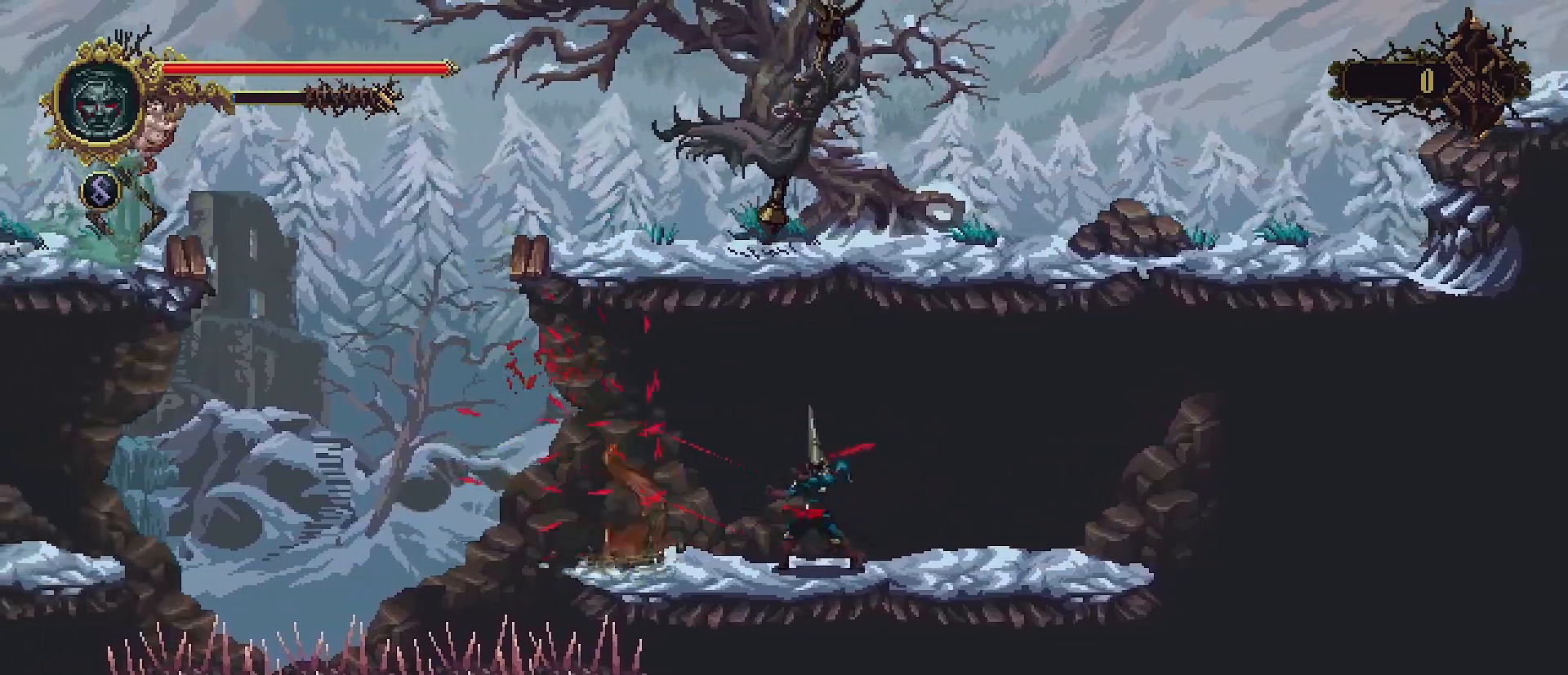
{"buttons": [], "left_stick": "center", "right_stick": "center", "events": [[33, "SQUARE", "down"], [67, "SQUARE", "up"], [200, "SQUARE", "down"], [233, "SQUARE", "up"], [333, "SQUARE", "down"], [433, "SQUARE", "up"]]}
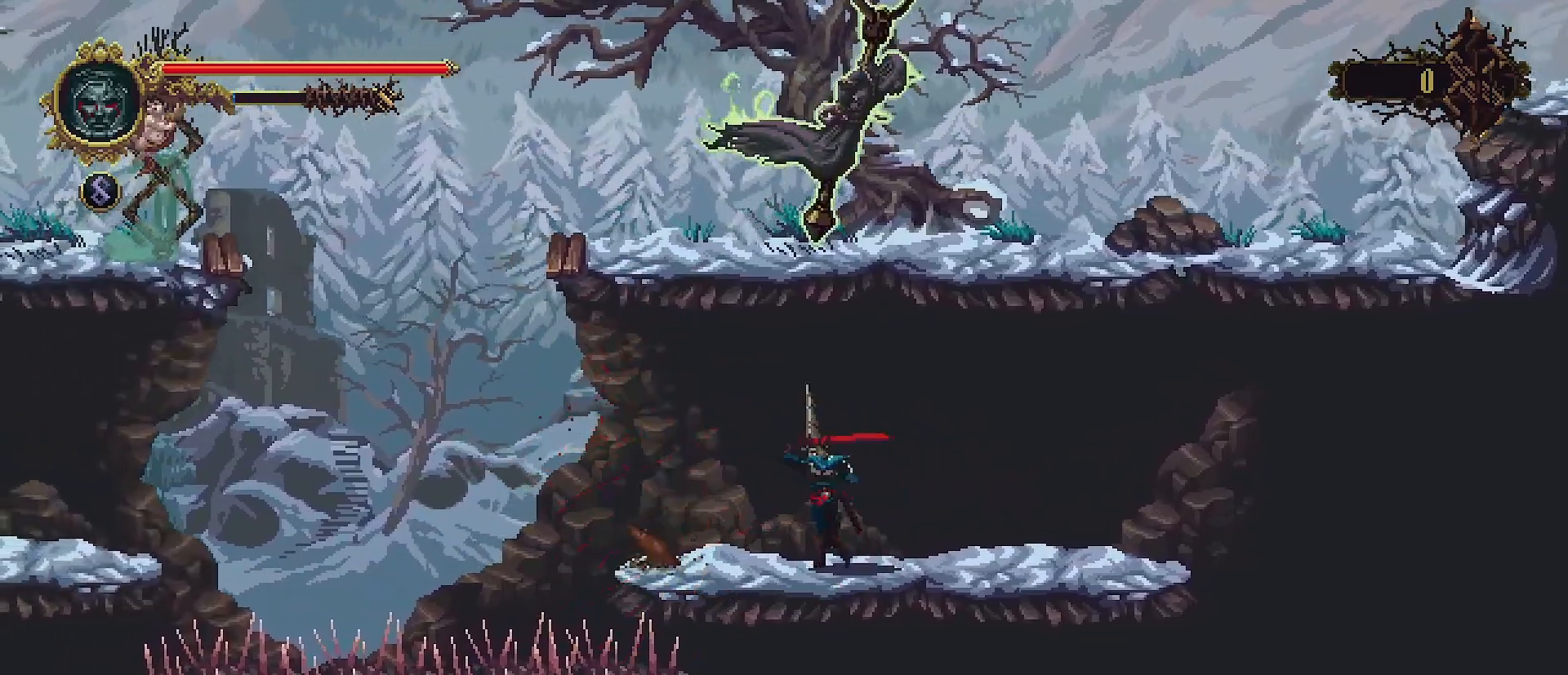
{"buttons": ["R2"], "left_stick": "right", "right_stick": "center", "events": [[433, "R2", "down"], [433, "left_stick", "right"]]}
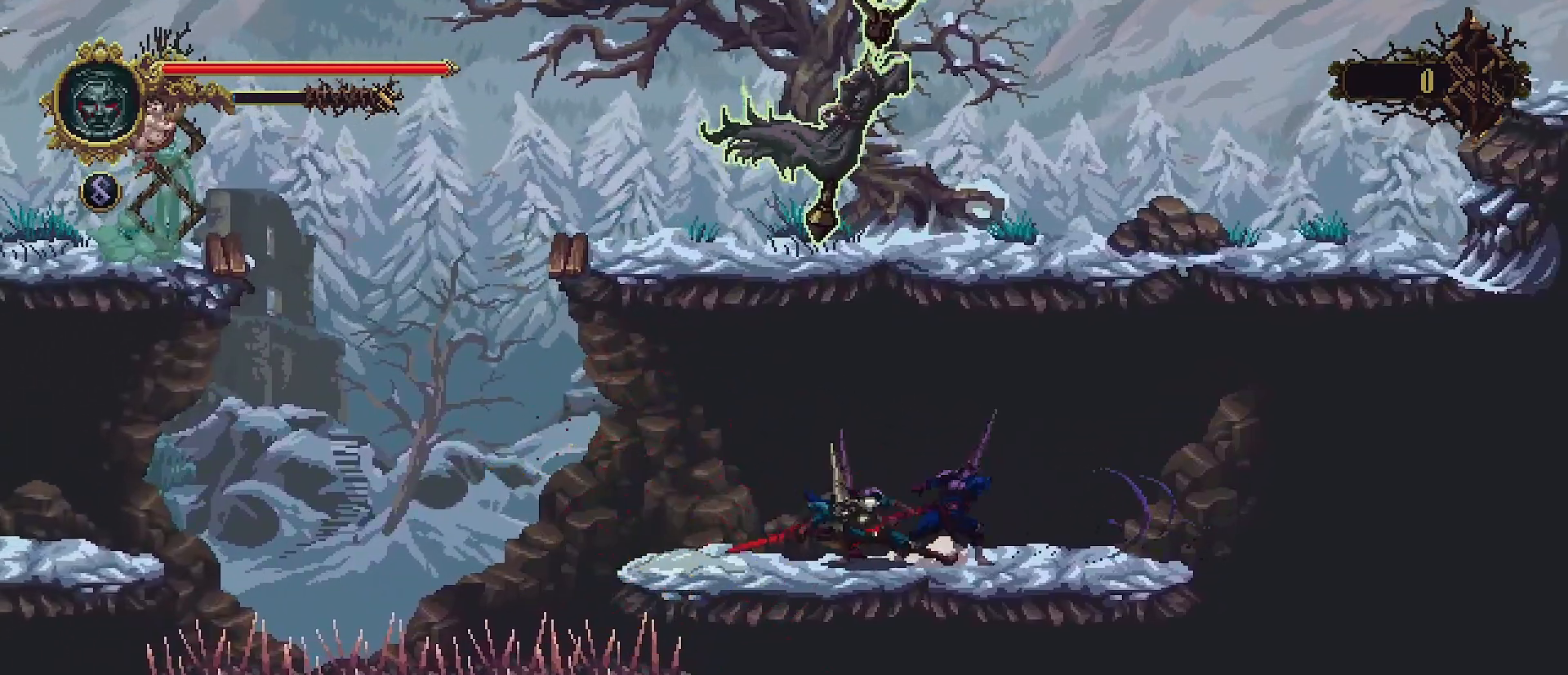
{"buttons": [], "left_stick": "right", "right_stick": "center", "events": [[100, "R2", "up"]]}
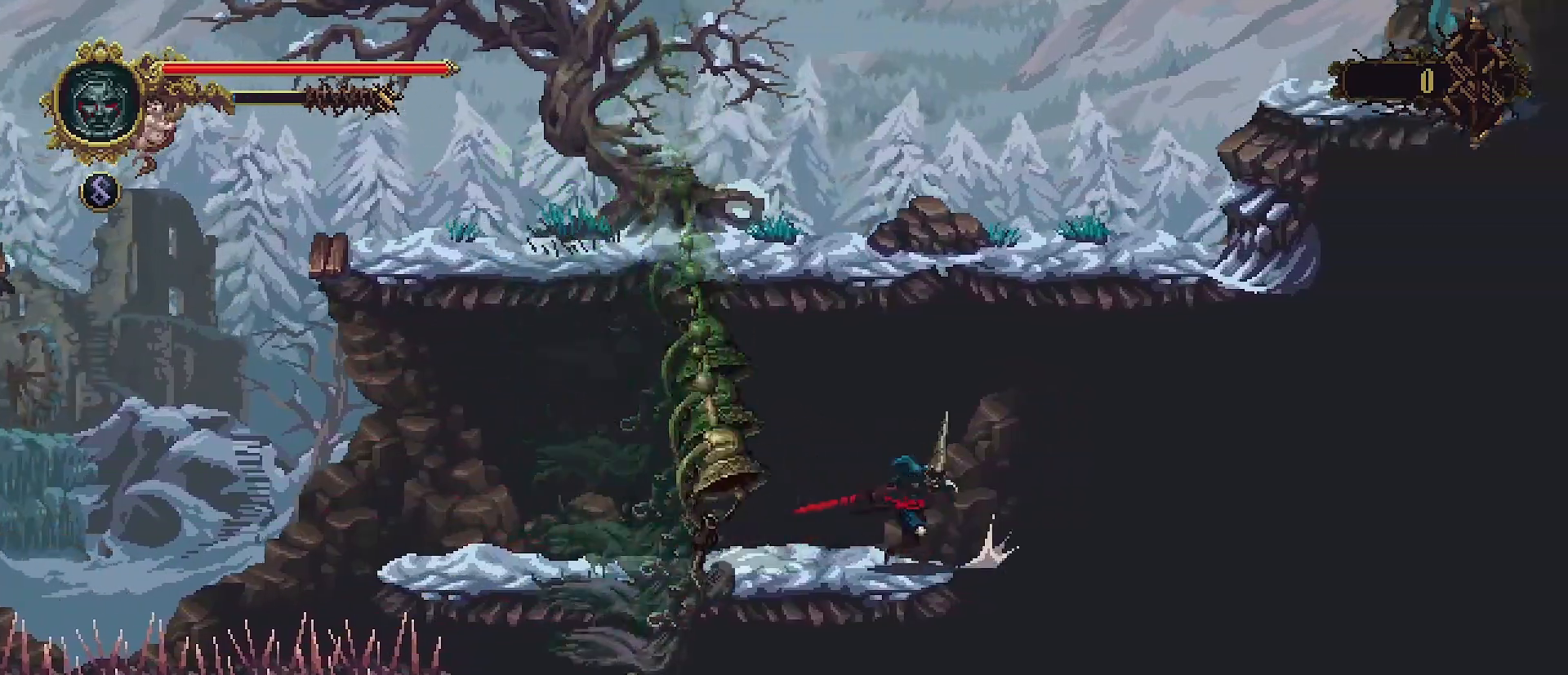
{"buttons": [], "left_stick": "center", "right_stick": "center", "events": [[200, "left_stick", "left"], [267, "SQUARE", "down"], [333, "left_stick", "center"], [367, "SQUARE", "up"]]}
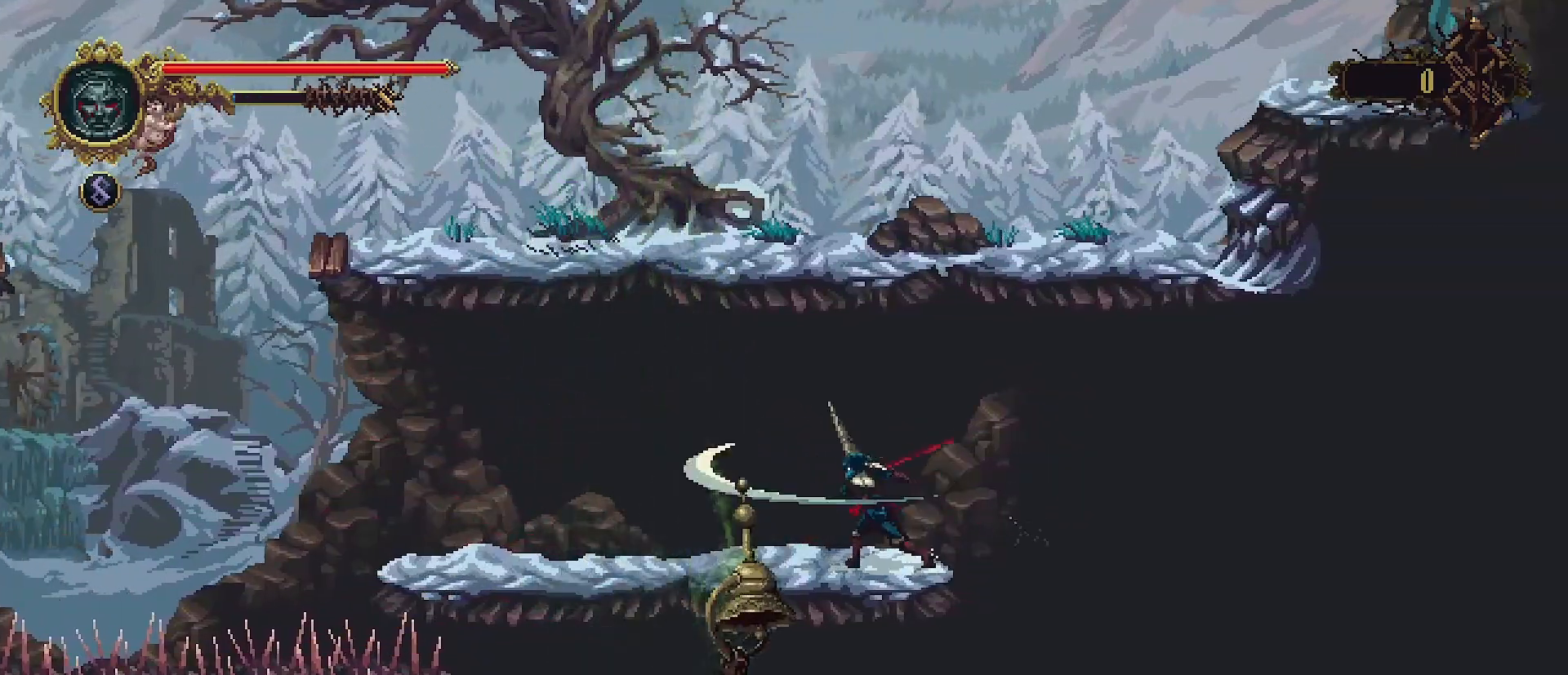
{"buttons": [], "left_stick": "left", "right_stick": "center", "events": [[33, "left_stick", "left"], [67, "R2", "down"], [233, "R2", "up"]]}
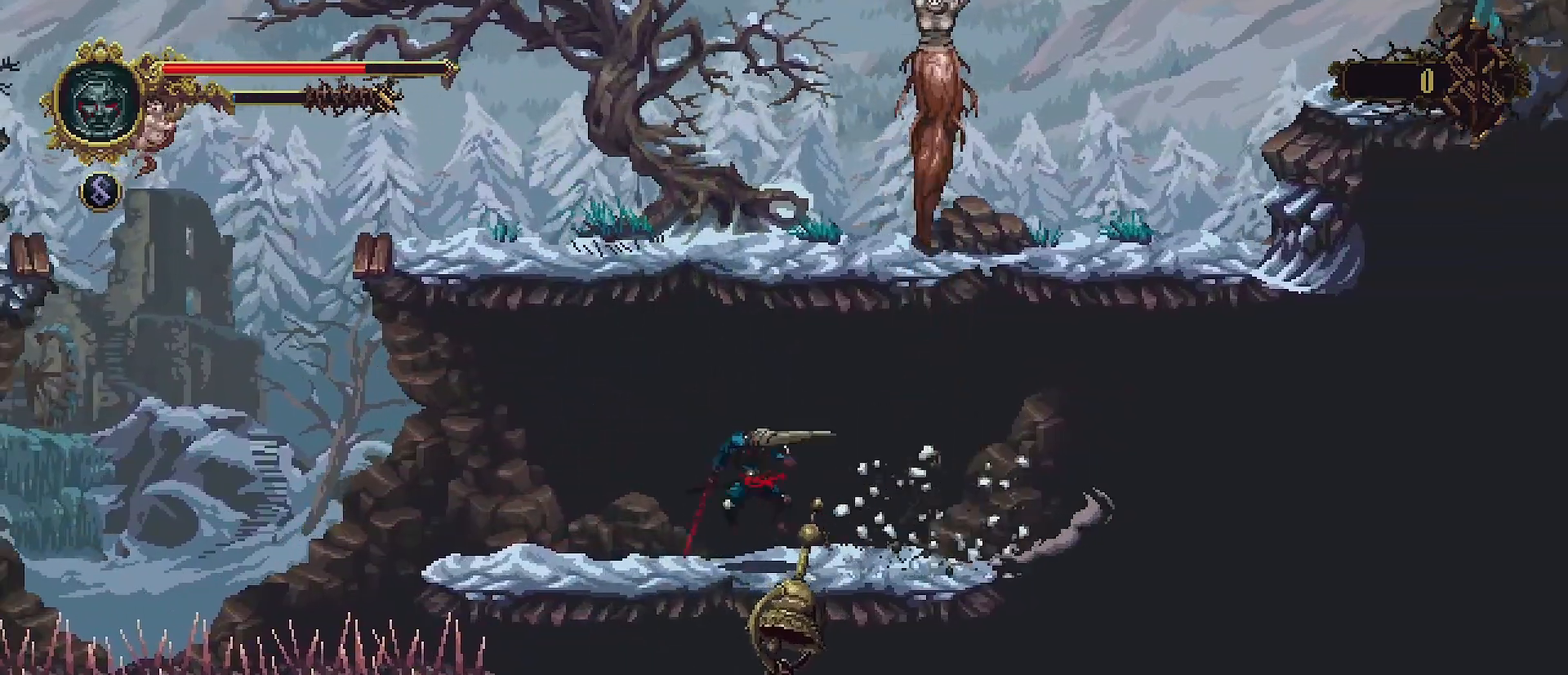
{"buttons": [], "left_stick": "right", "right_stick": "center", "events": [[67, "left_stick", "center"], [200, "left_stick", "left"], [333, "left_stick", "right"]]}
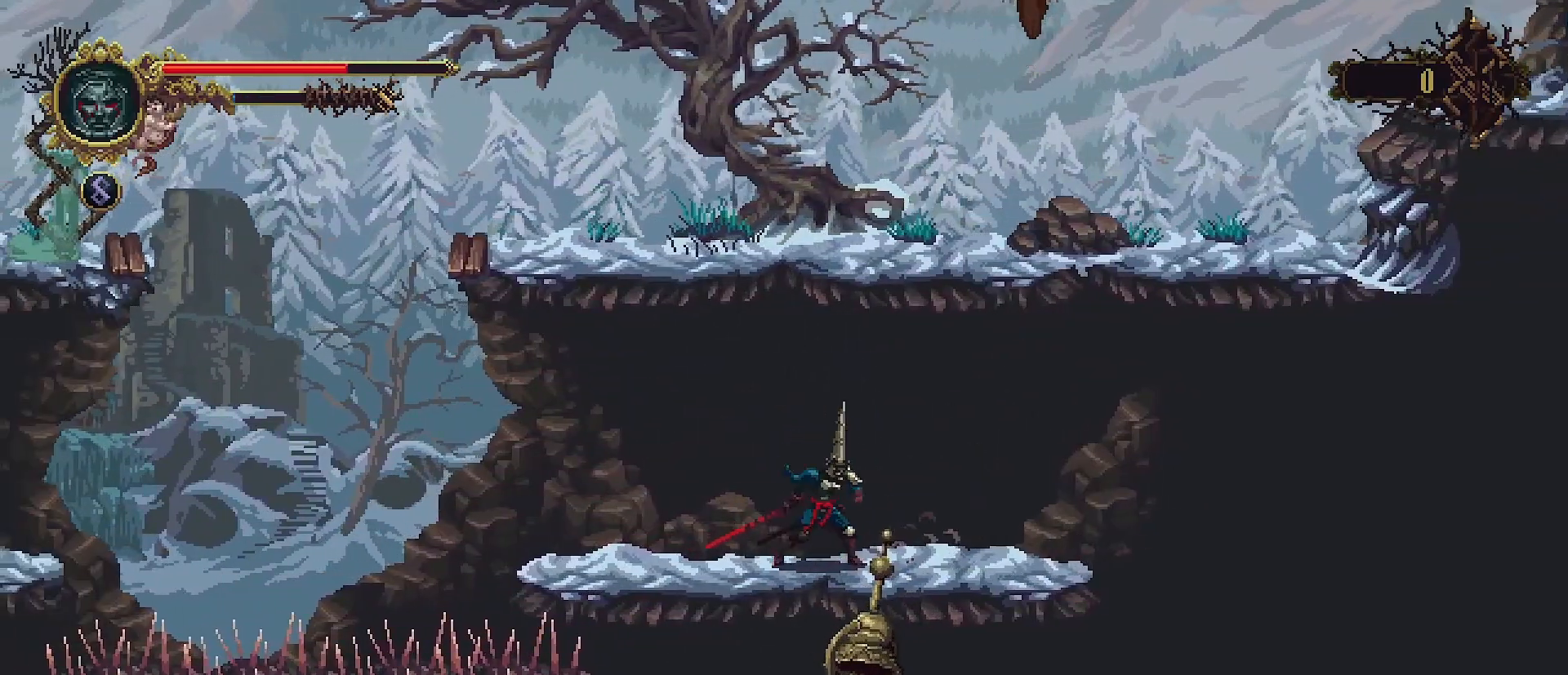
{"buttons": ["SQUARE"], "left_stick": "center", "right_stick": "center", "events": [[100, "left_stick", "center"], [200, "left_stick", "right"], [267, "SQUARE", "down"], [400, "SQUARE", "up"], [400, "left_stick", "center"], [433, "SQUARE", "down"]]}
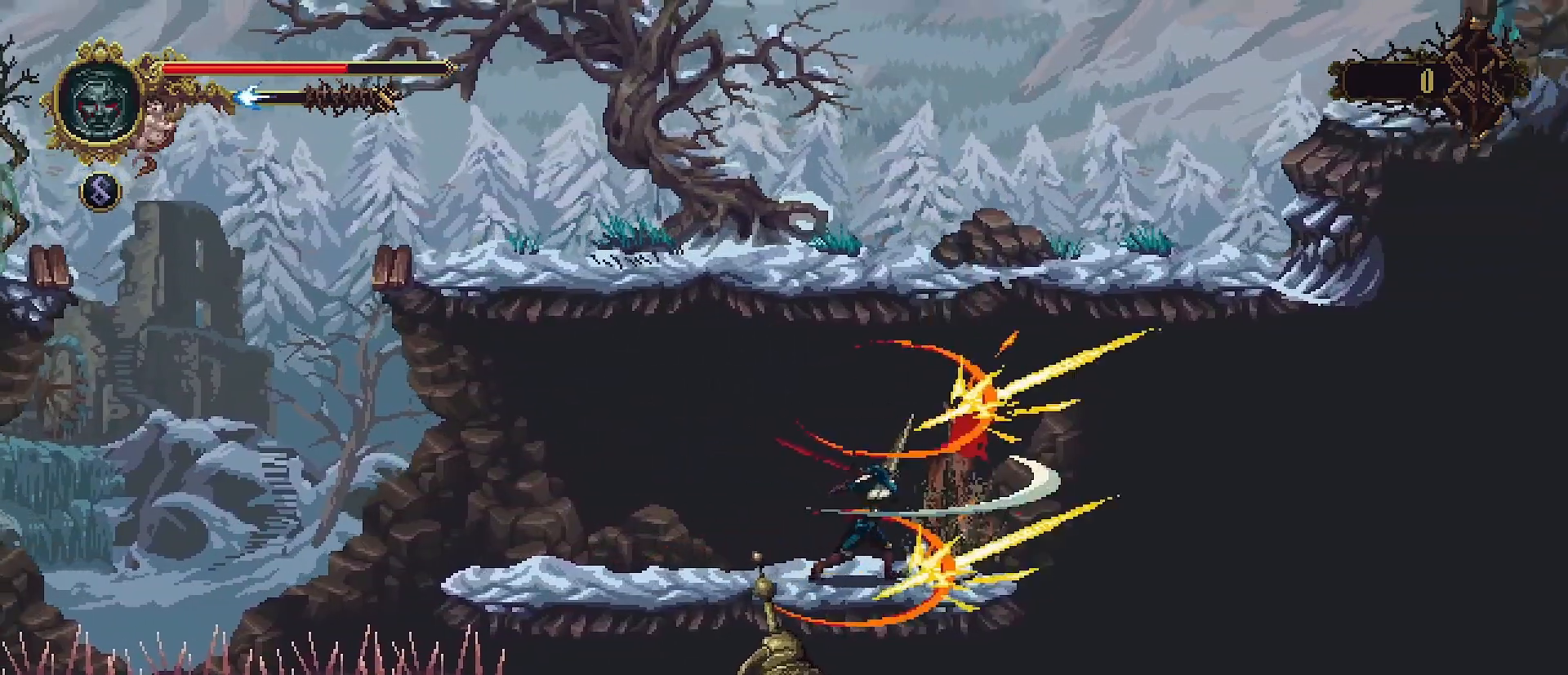
{"buttons": [], "left_stick": "center", "right_stick": "center", "events": [[33, "SQUARE", "up"], [100, "SQUARE", "down"], [167, "SQUARE", "up"], [300, "SQUARE", "down"], [333, "SQUARE", "up"], [400, "SQUARE", "down"], [500, "SQUARE", "up"]]}
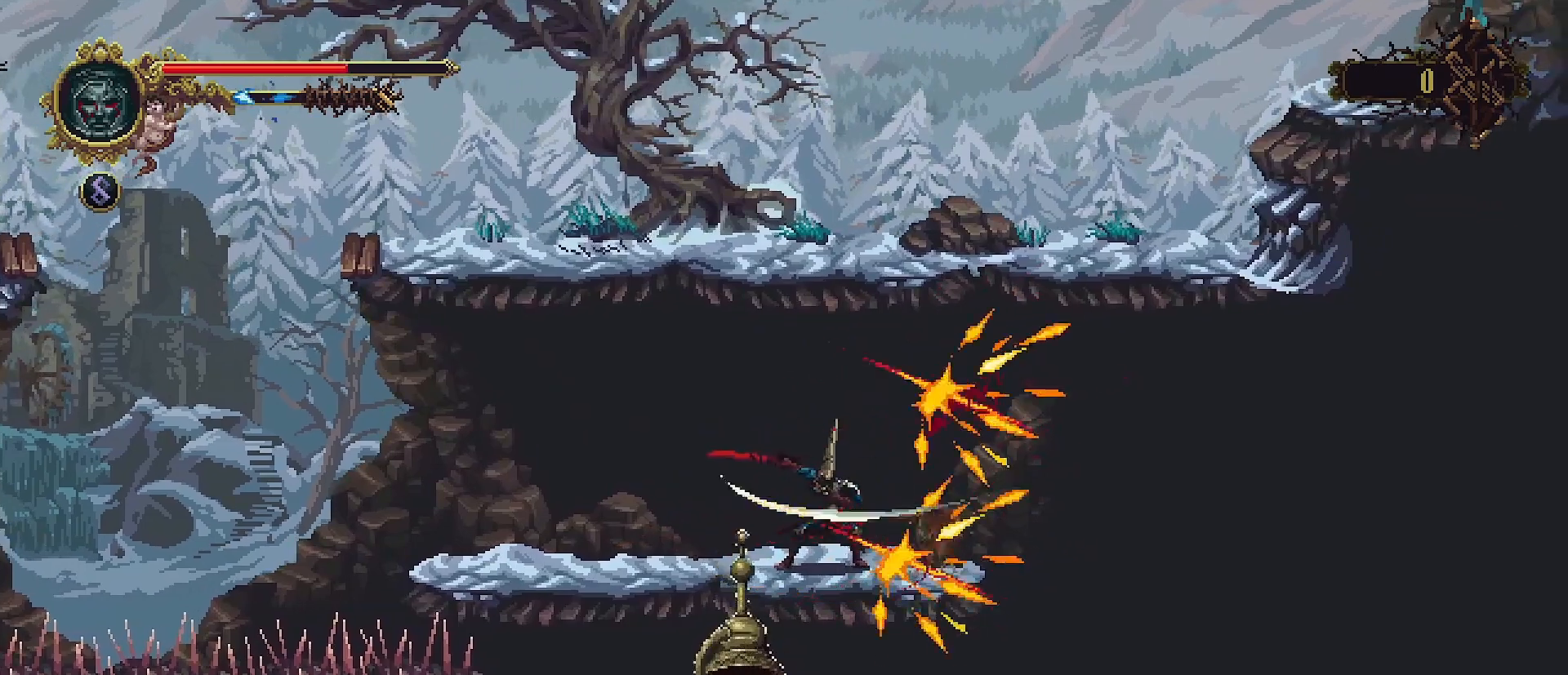
{"buttons": [], "left_stick": "left", "right_stick": "center", "events": [[100, "SQUARE", "down"], [167, "SQUARE", "up"], [333, "SQUARE", "down"], [367, "SQUARE", "up"], [500, "left_stick", "left"]]}
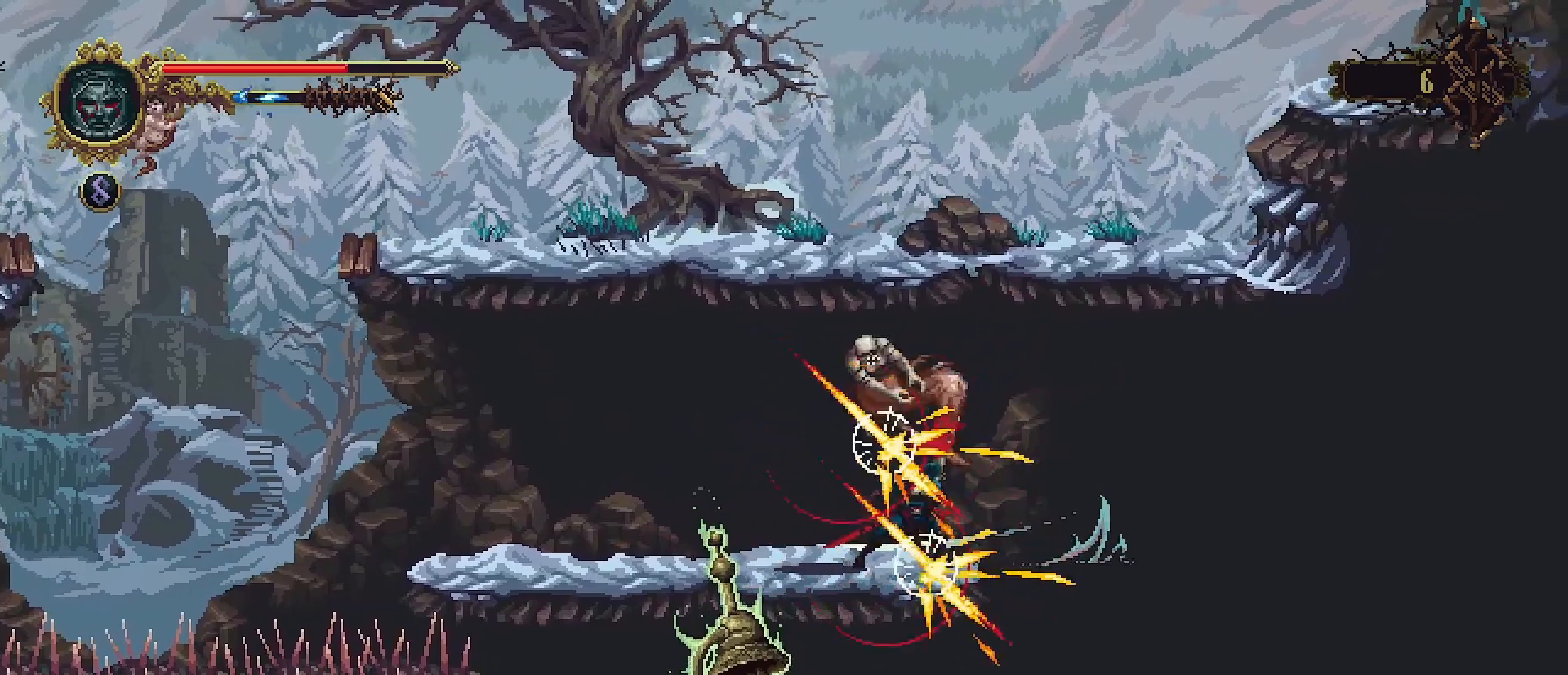
{"buttons": [], "left_stick": "down-right", "right_stick": "center", "events": [[133, "R2", "down"], [233, "R2", "up"], [267, "R2", "down"], [400, "R2", "up"], [500, "left_stick", "down-right"]]}
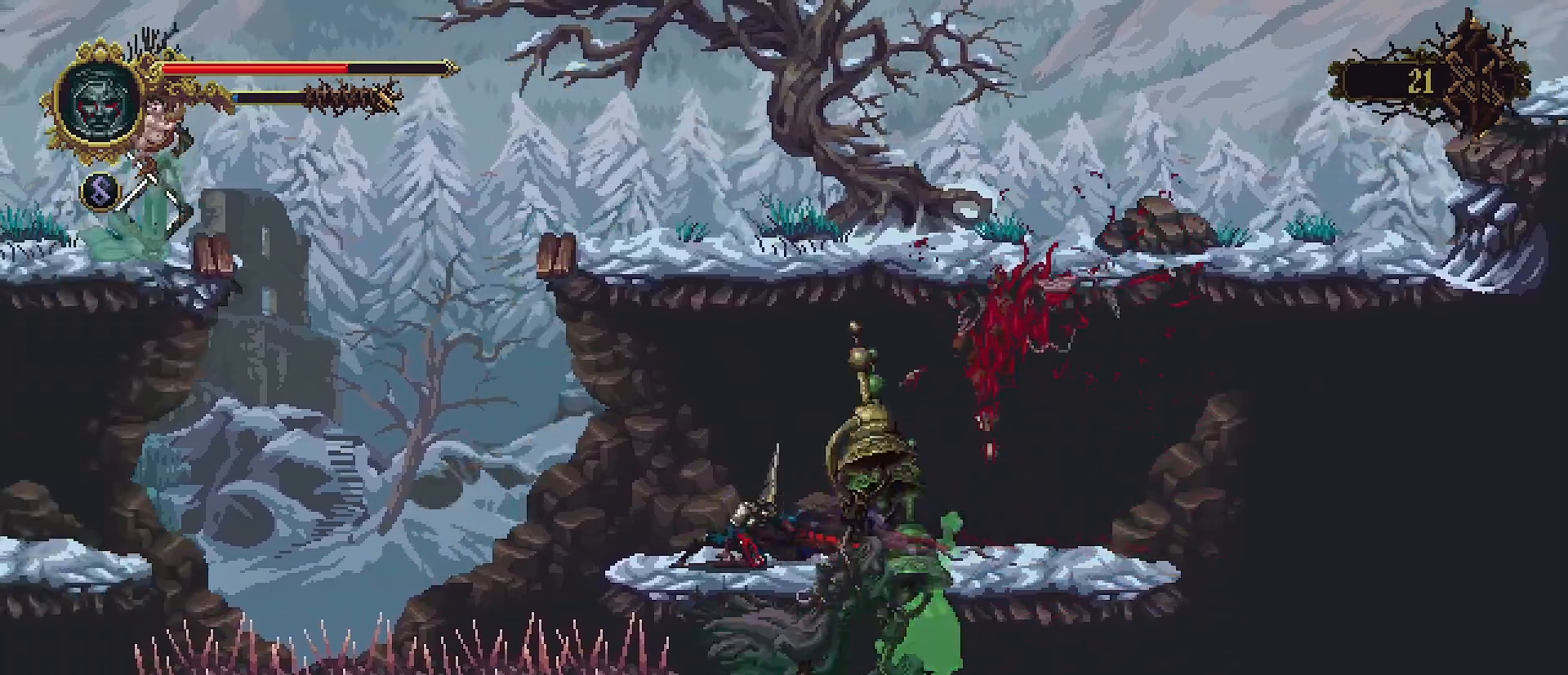
{"buttons": ["SQUARE"], "left_stick": "center", "right_stick": "center", "events": [[33, "left_stick", "right"], [300, "left_stick", "center"], [467, "SQUARE", "down"]]}
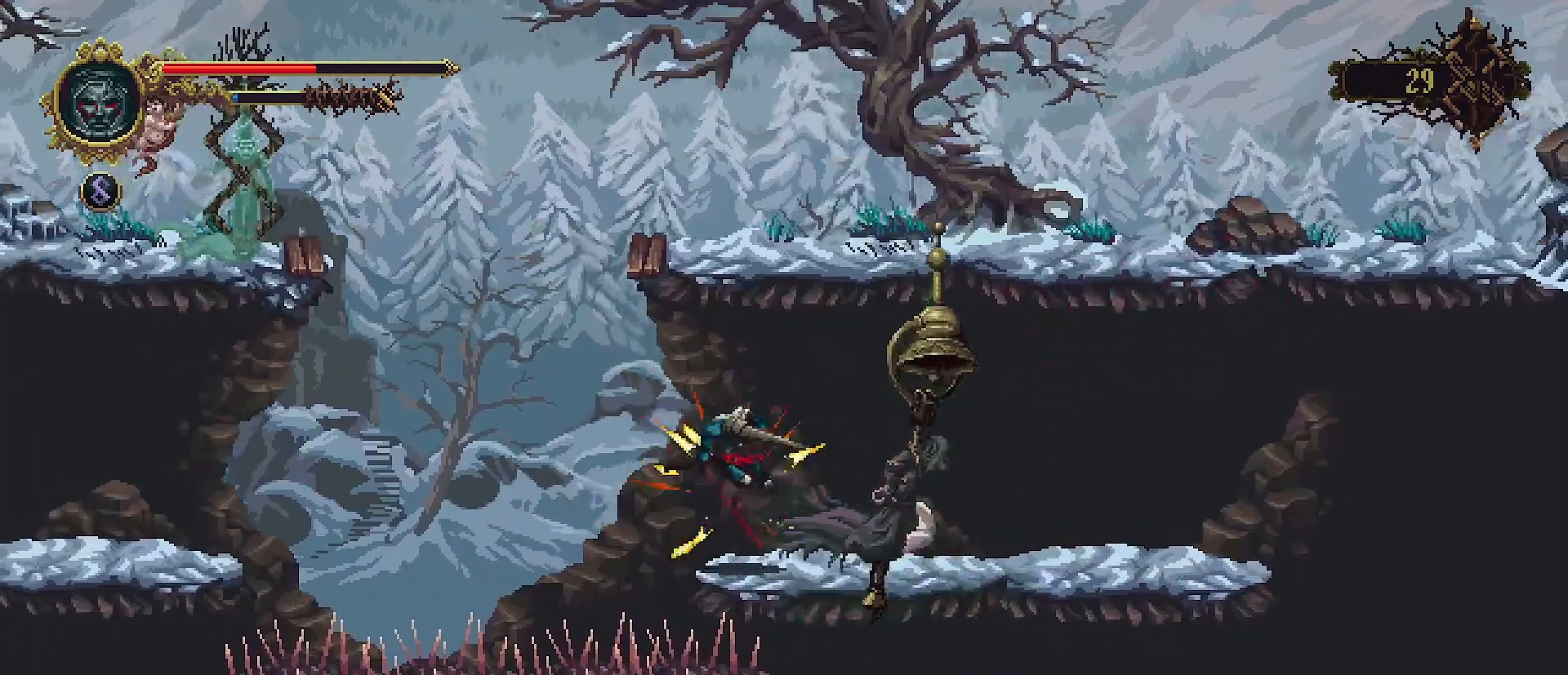
{"buttons": [], "left_stick": "right", "right_stick": "center", "events": [[33, "SQUARE", "up"], [233, "left_stick", "right"]]}